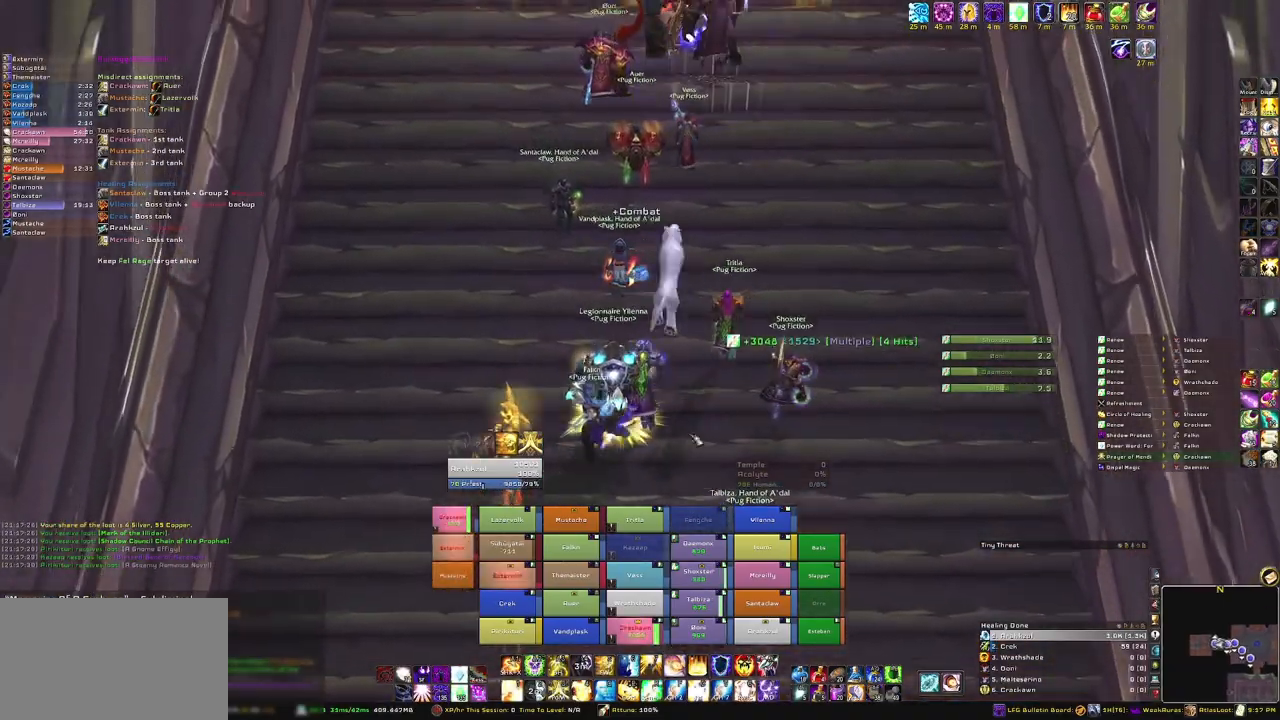
Gameplay with keyboard and mouse; each line is a JSON object with the keys and mouse buttons held at the frame after it. "events" lists presses ("down") and releases ("up") of "1", "2", "3", "4", "5", "a", "alt", "b", "c", "ctrl", "d", "e", "f", "g", "q", "r", "s", "shift", "space", "t", "tab", "tilde", "v", "w", "x", "z", "mouse_left", "mouse_wheel", "mouse_right", "mouse_mb4" and "mouse_mb5" between this image and that frame as [ms after this image, input, new state], when the widget could be followed in between. "mouse_left", "mouse_wheel", "mouse_right", "mouse_mb4", "mouse_mb5" = the "left", "wheel", "right", "mb4", "mb5" buttons of the "mouse" list. No other keys are recorded. "wheel" means that the mouse wheel is clicked or scrolled. Mouse movement is not recorded.
{"keys": ["w"], "mouse": [], "events": []}
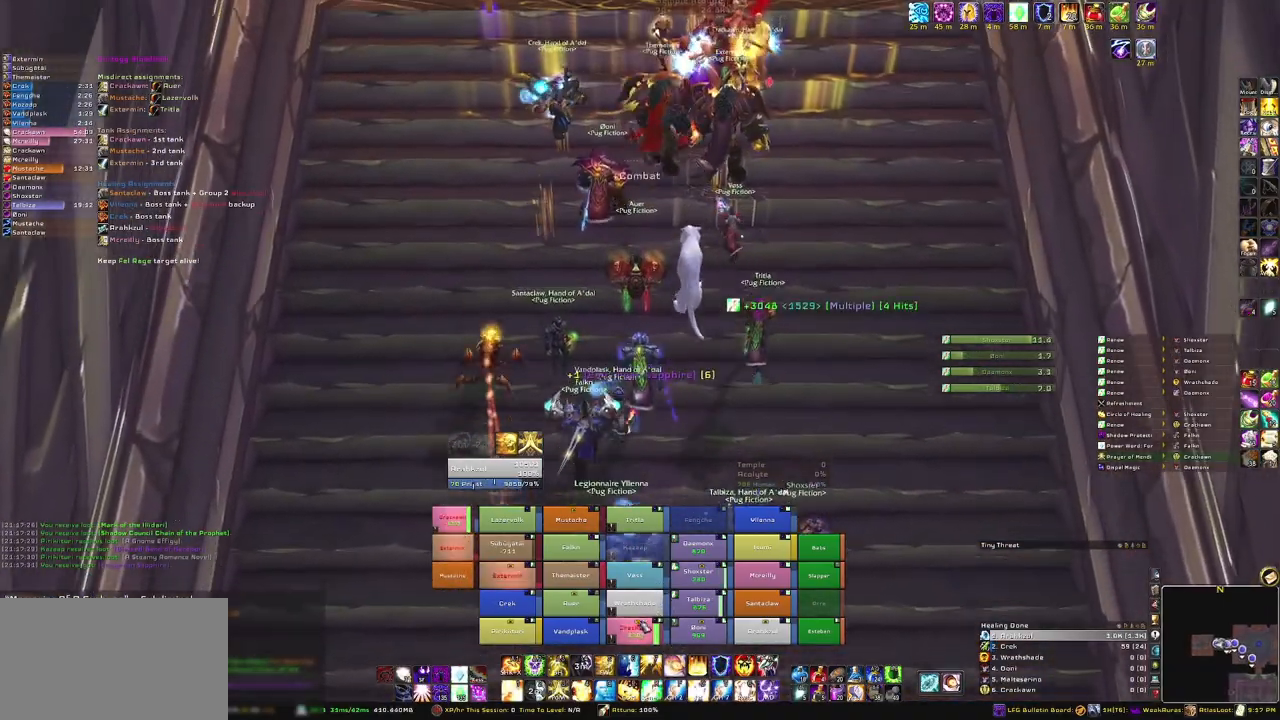
{"keys": ["3"], "mouse": [], "events": [[67, "w", "up"], [401, "3", "down"]]}
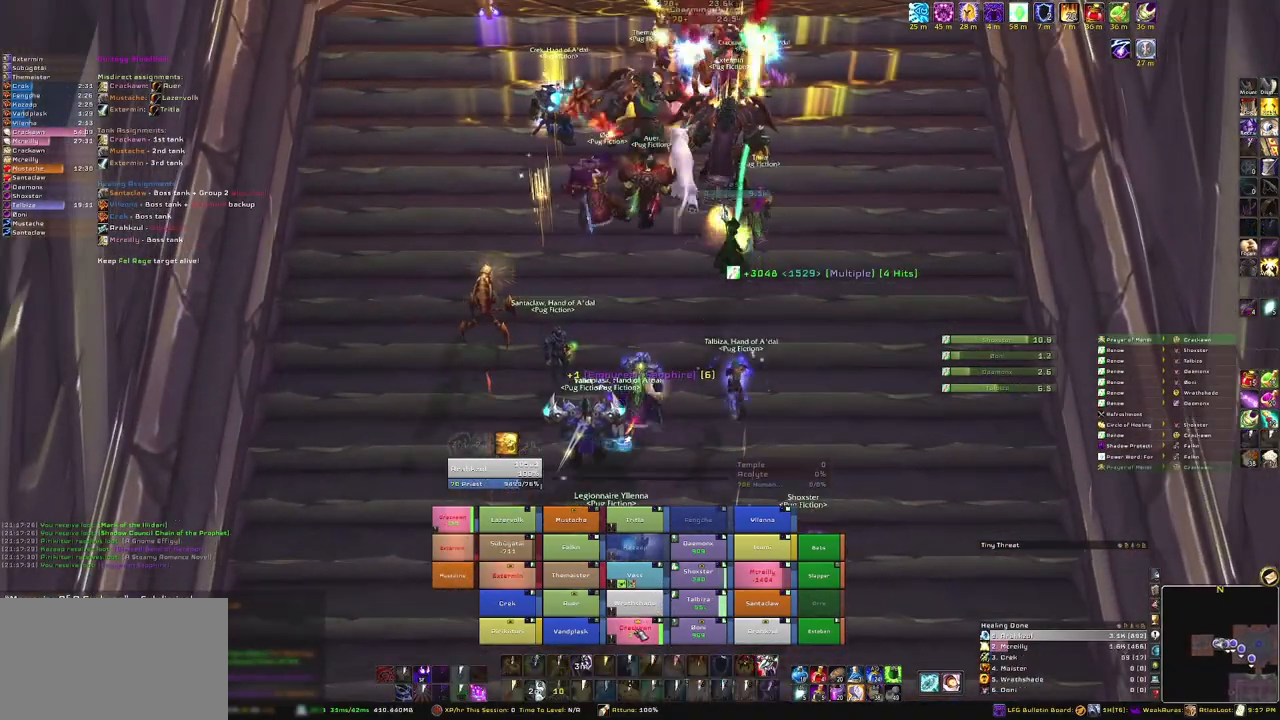
{"keys": [], "mouse": [], "events": [[66, "3", "up"], [233, "mouse_right", "down"], [433, "mouse_right", "up"]]}
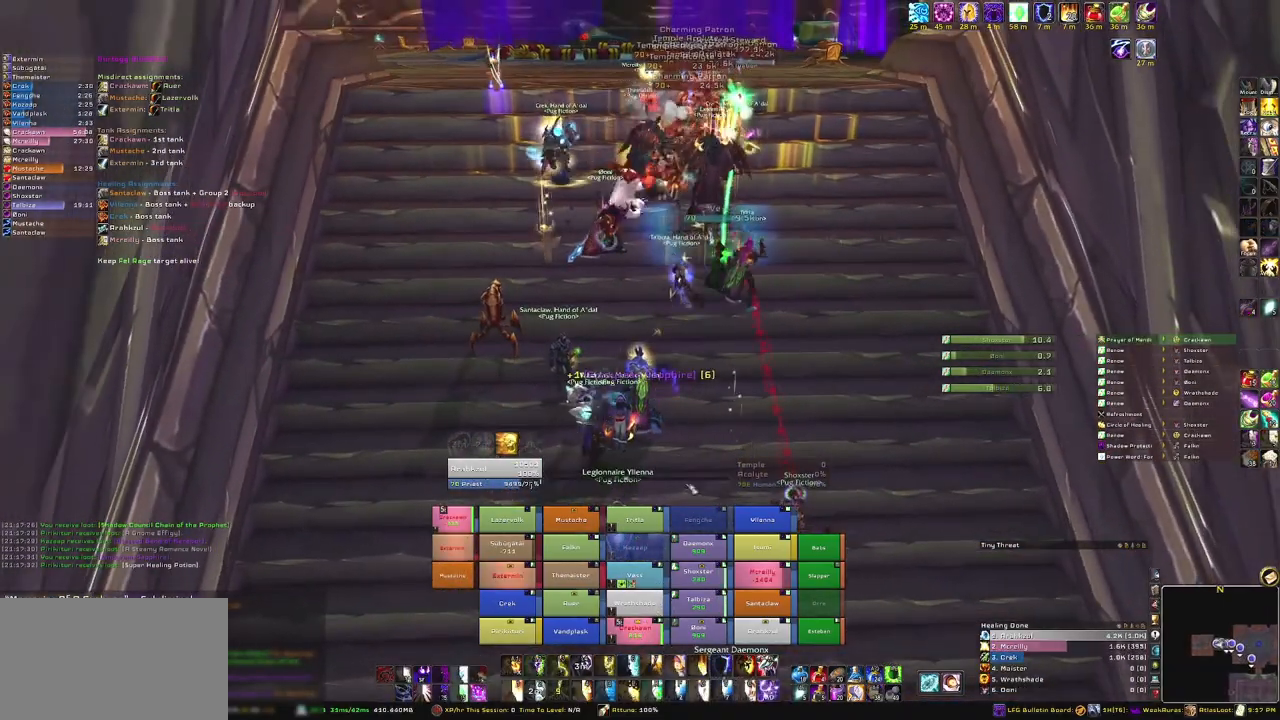
{"keys": [], "mouse": [], "events": []}
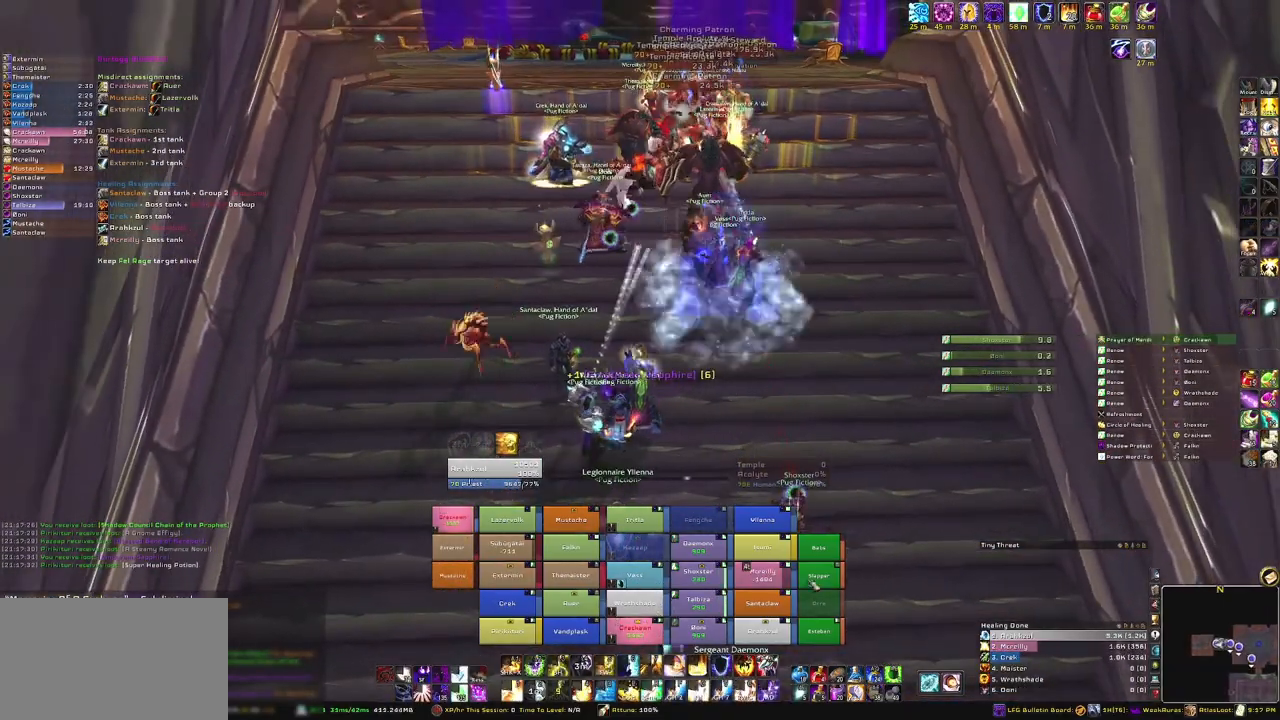
{"keys": ["r"], "mouse": [], "events": [[467, "r", "down"]]}
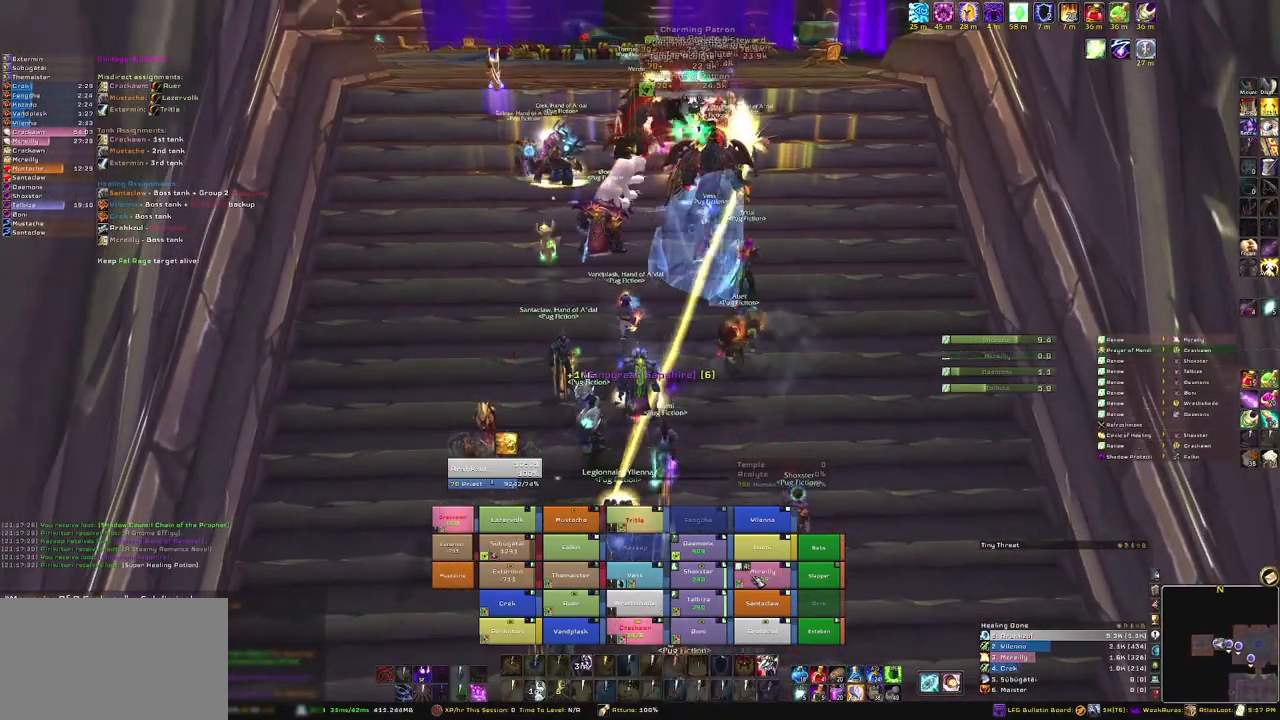
{"keys": [], "mouse": [], "events": [[100, "r", "up"]]}
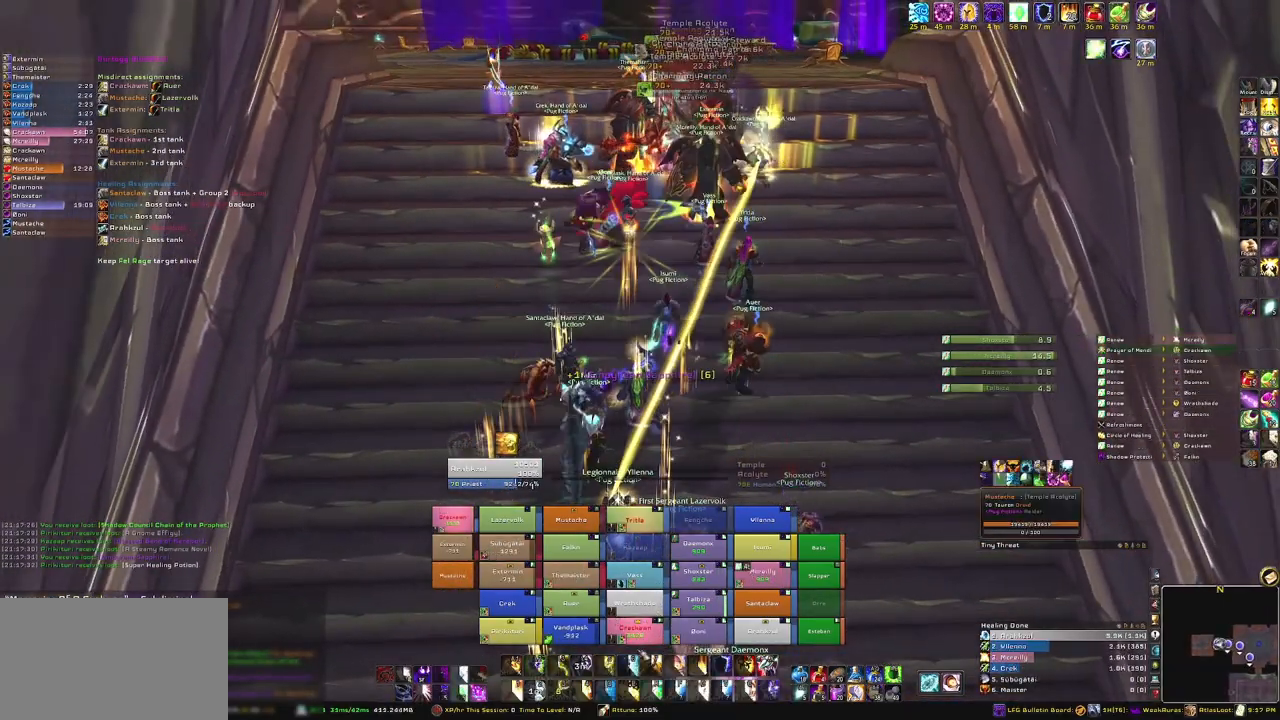
{"keys": [], "mouse": [], "events": []}
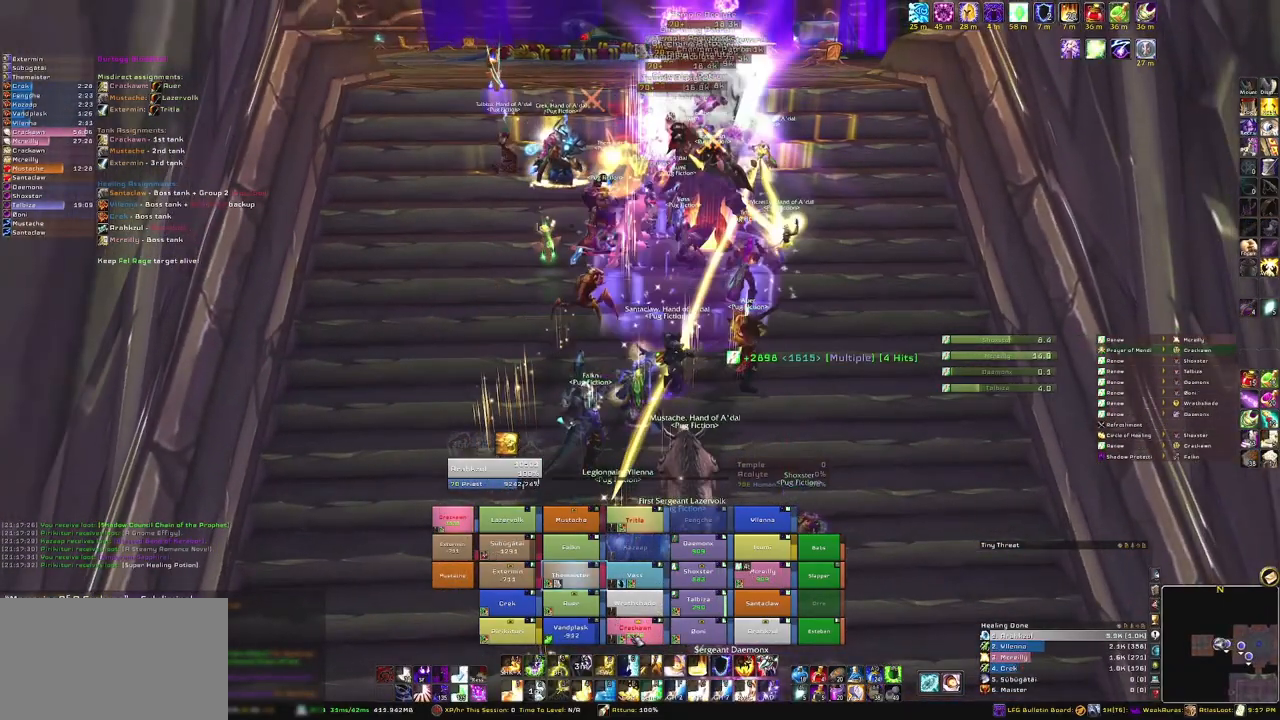
{"keys": ["t"], "mouse": [], "events": [[501, "t", "down"]]}
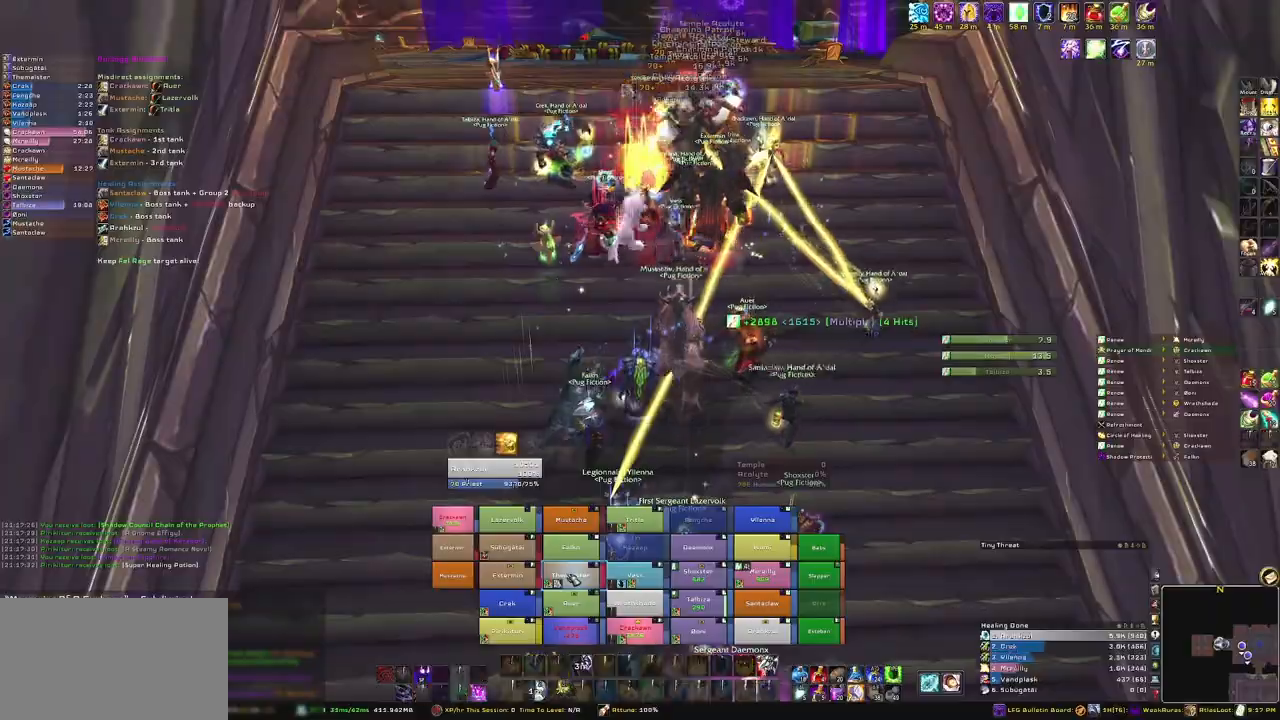
{"keys": ["a"], "mouse": ["right"], "events": [[133, "t", "up"], [300, "a", "down"], [333, "mouse_right", "down"]]}
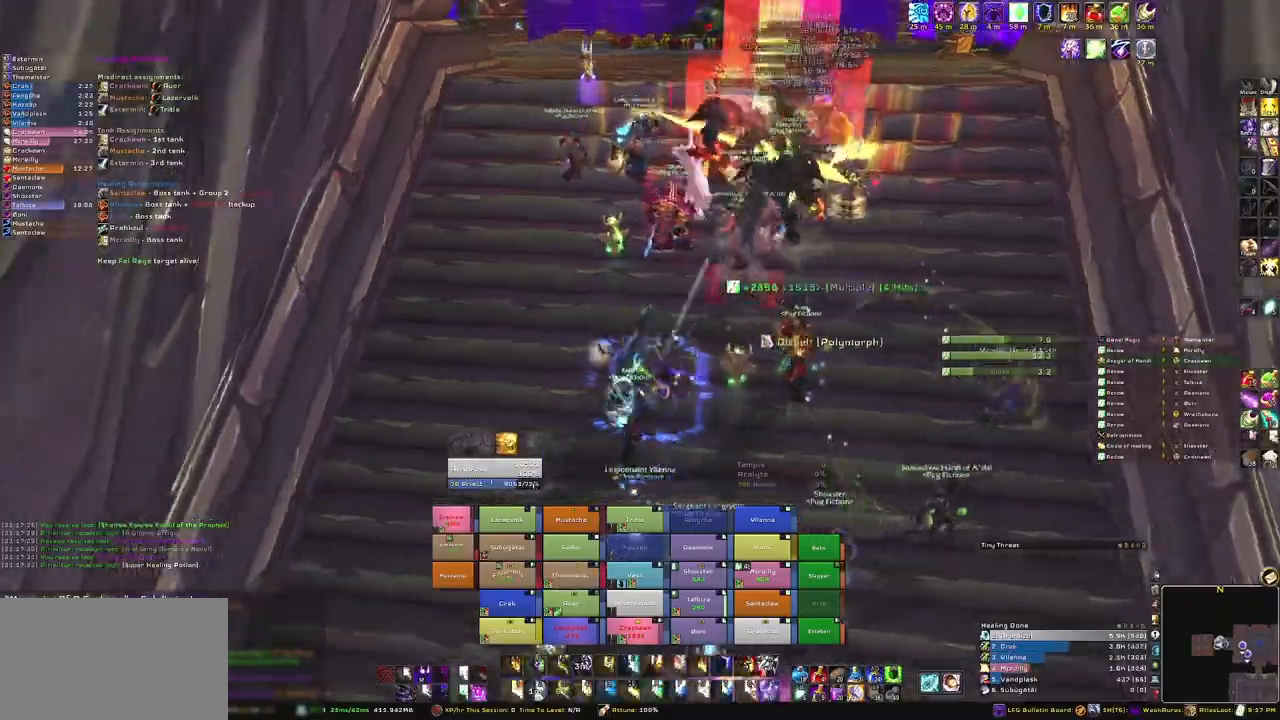
{"keys": ["w"], "mouse": [], "events": [[100, "w", "down"], [167, "a", "up"], [200, "mouse_right", "up"]]}
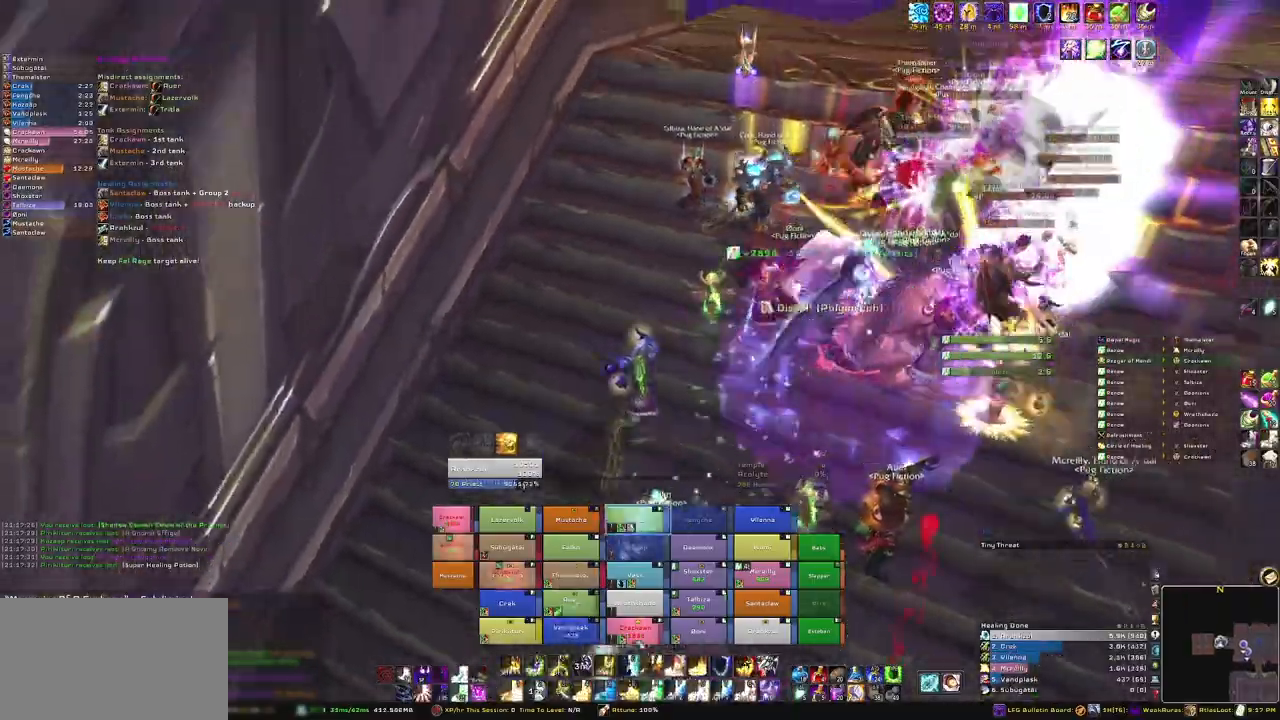
{"keys": [], "mouse": [], "events": [[33, "w", "up"], [367, "r", "down"], [500, "r", "up"]]}
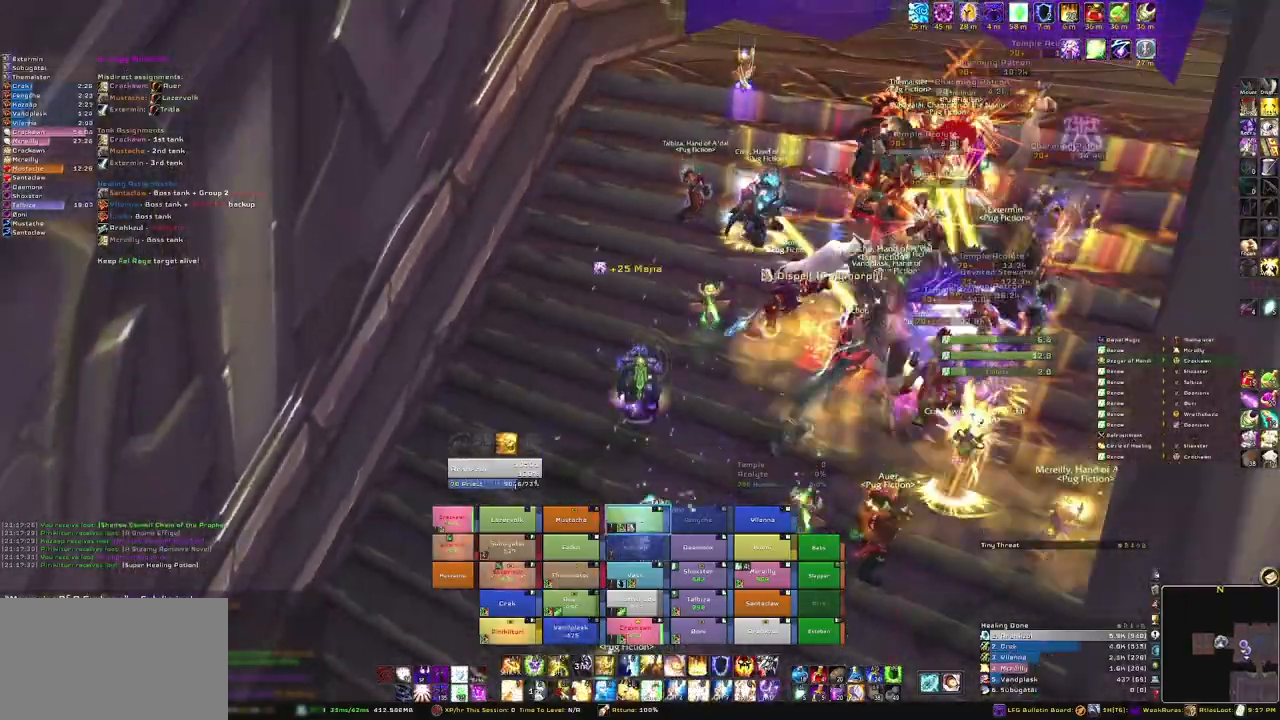
{"keys": ["w"], "mouse": [], "events": [[100, "a", "down"], [100, "mouse_right", "down"], [234, "w", "down"], [300, "a", "up"], [367, "mouse_right", "up"]]}
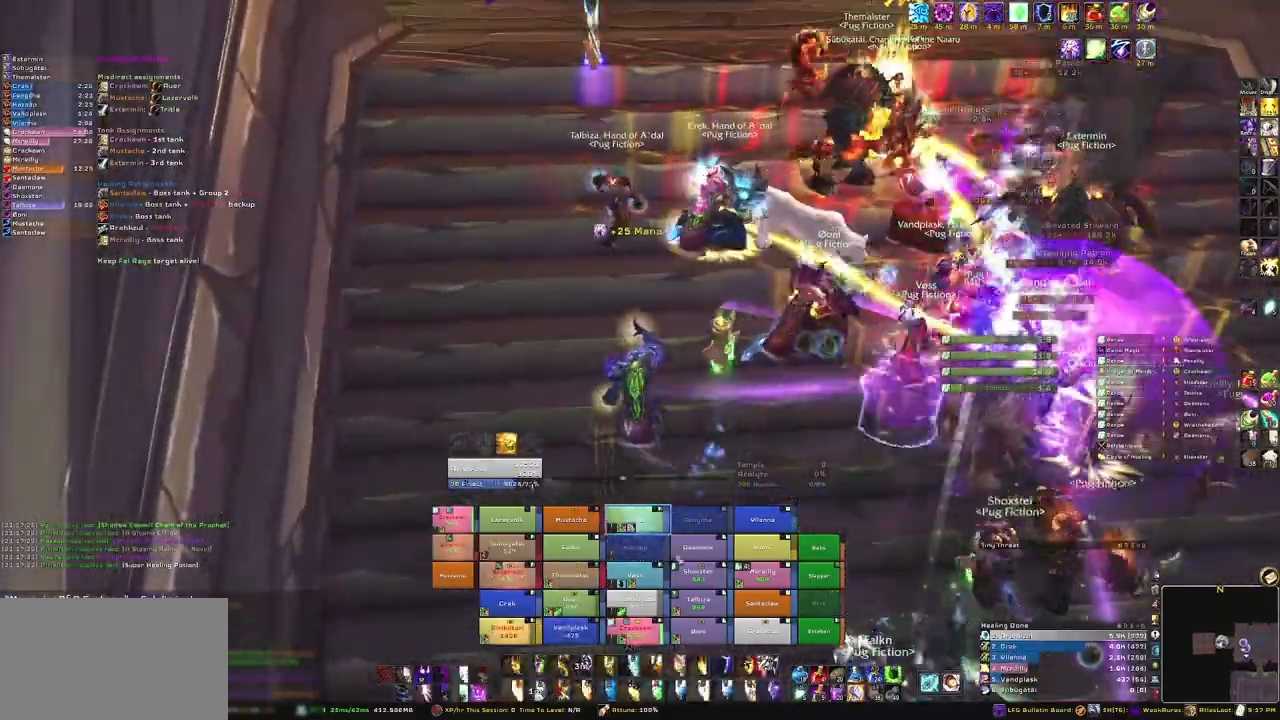
{"keys": [], "mouse": [], "events": [[33, "w", "up"]]}
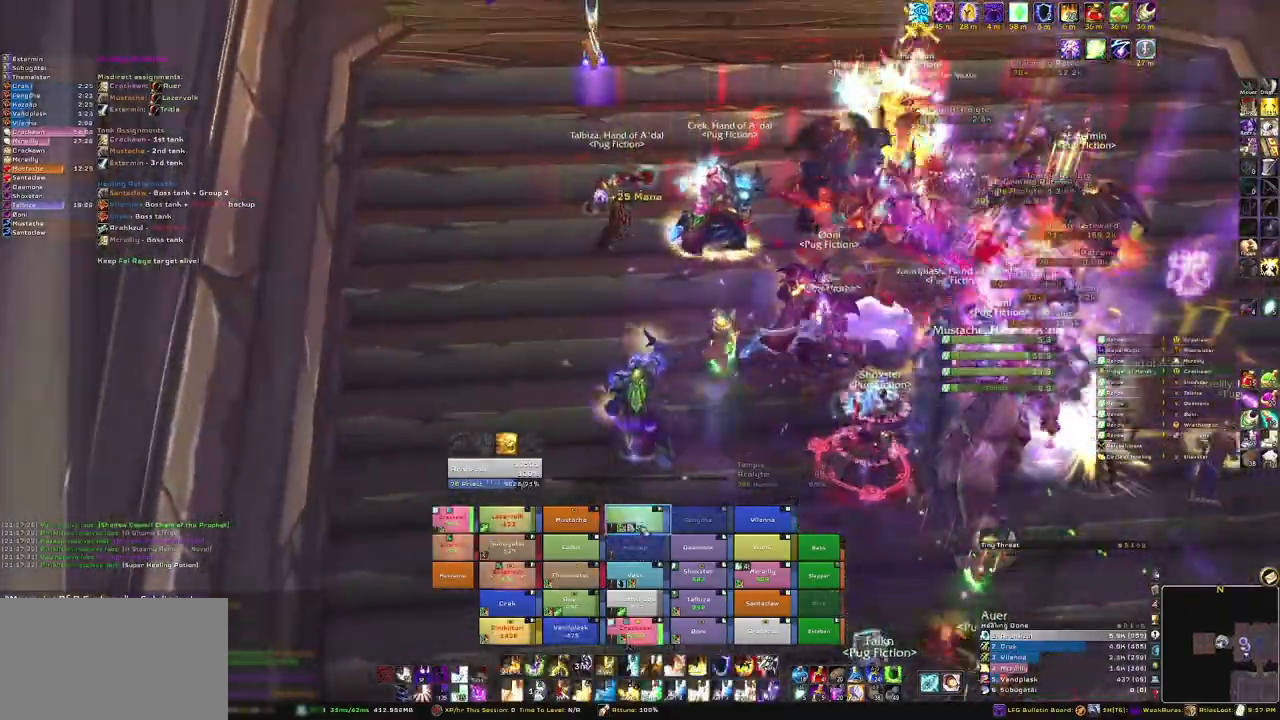
{"keys": ["a"], "mouse": ["right"], "events": [[100, "t", "down"], [301, "t", "up"], [334, "mouse_right", "down"], [401, "a", "down"]]}
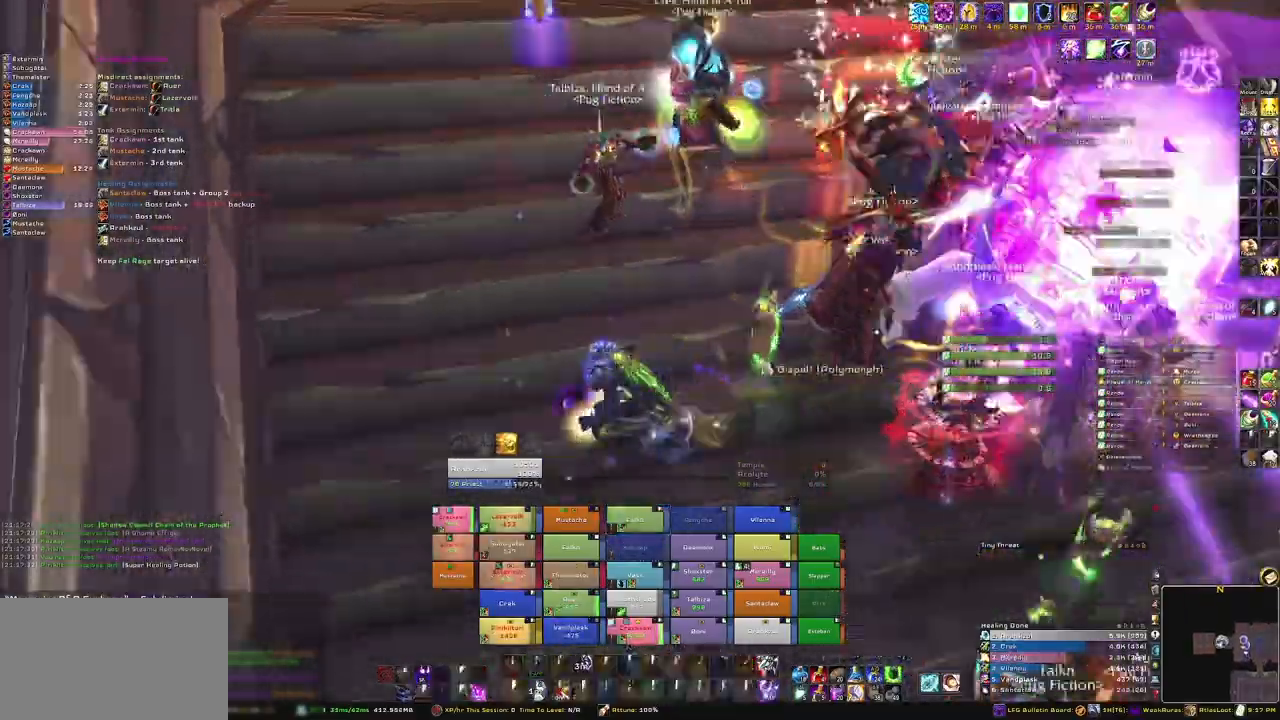
{"keys": ["s"], "mouse": [], "events": [[100, "a", "up"], [100, "s", "down"], [133, "mouse_right", "up"]]}
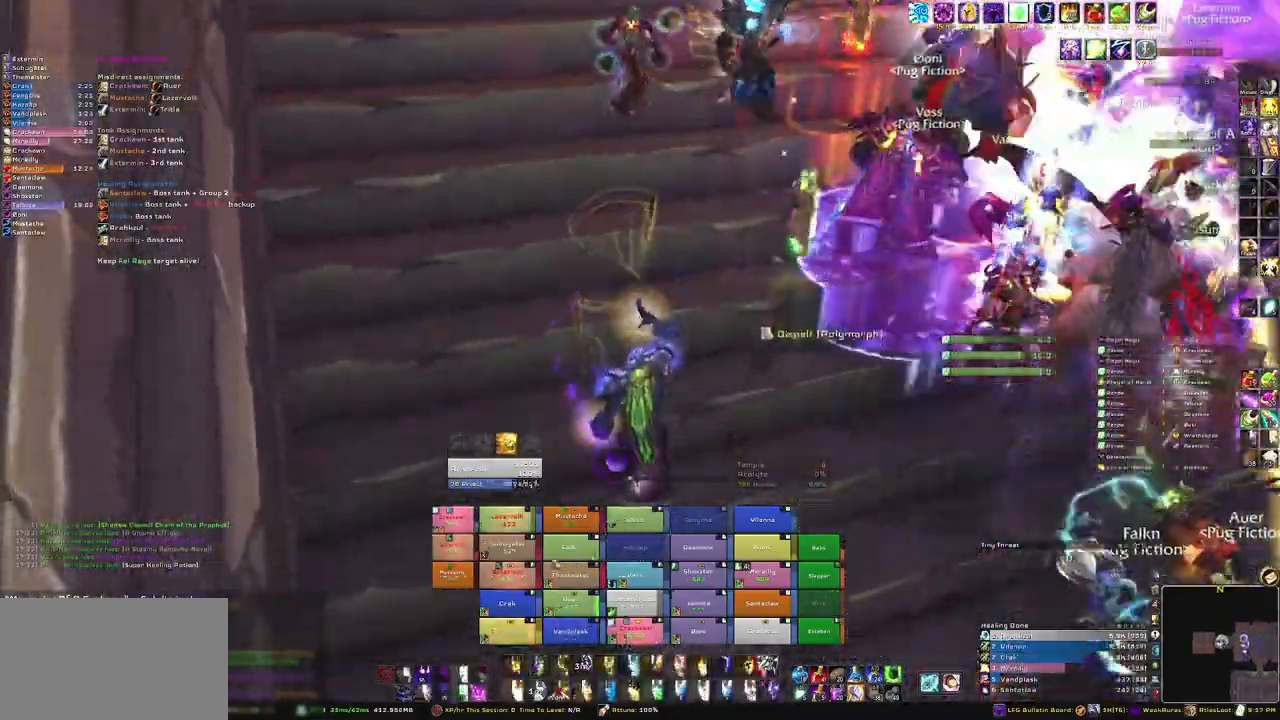
{"keys": [], "mouse": [], "events": [[34, "s", "up"]]}
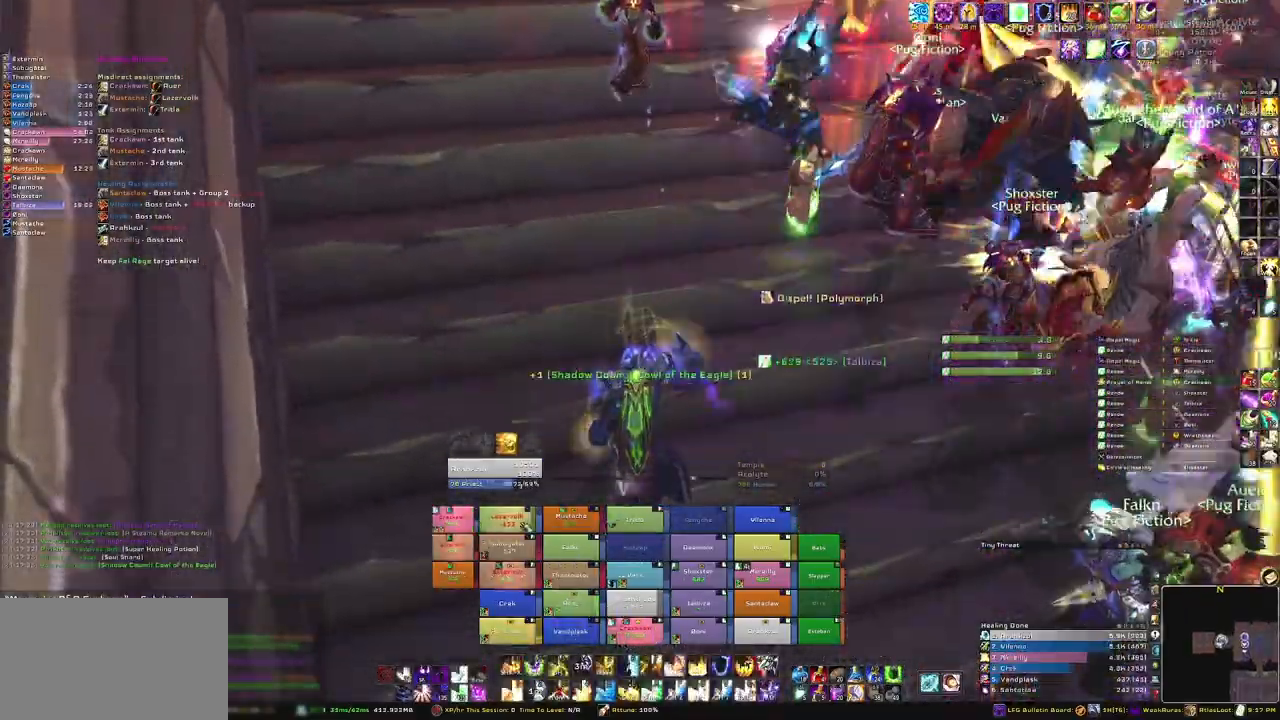
{"keys": ["d"], "mouse": ["right"], "events": [[33, "r", "down"], [167, "r", "up"], [300, "mouse_right", "down"], [400, "d", "down"]]}
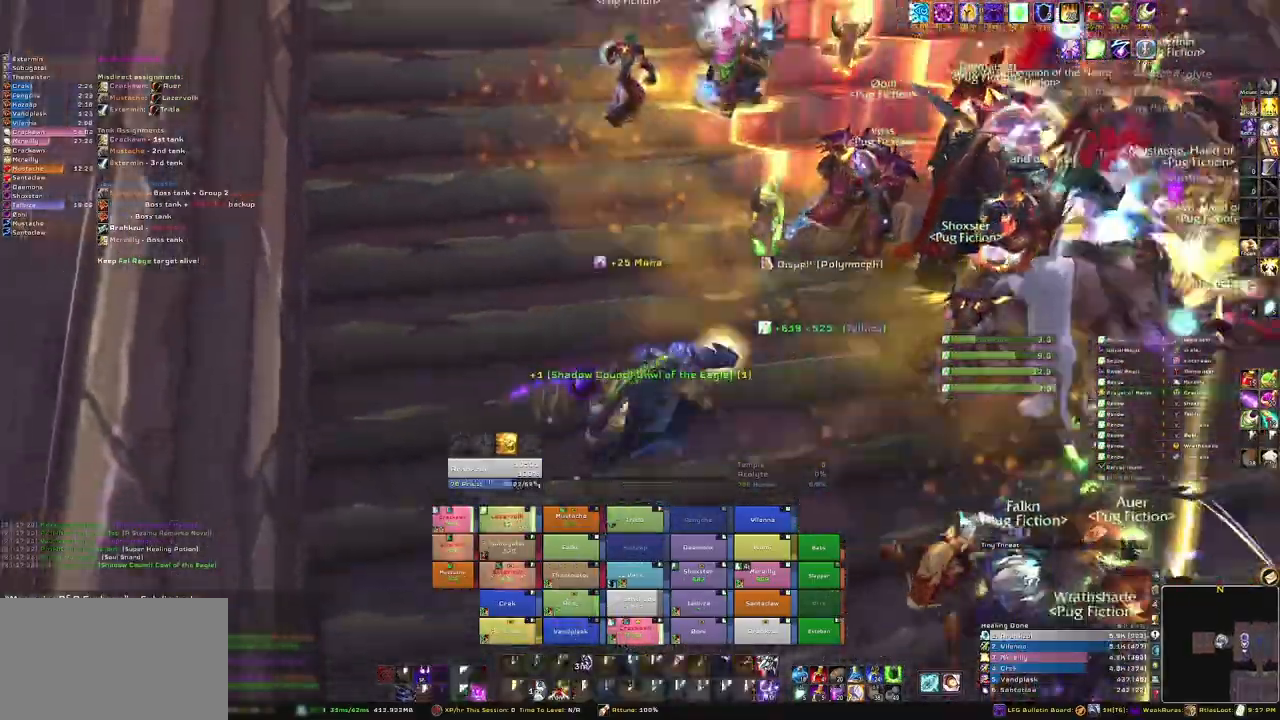
{"keys": ["s"], "mouse": [], "events": [[167, "s", "down"], [234, "d", "up"], [234, "mouse_right", "up"]]}
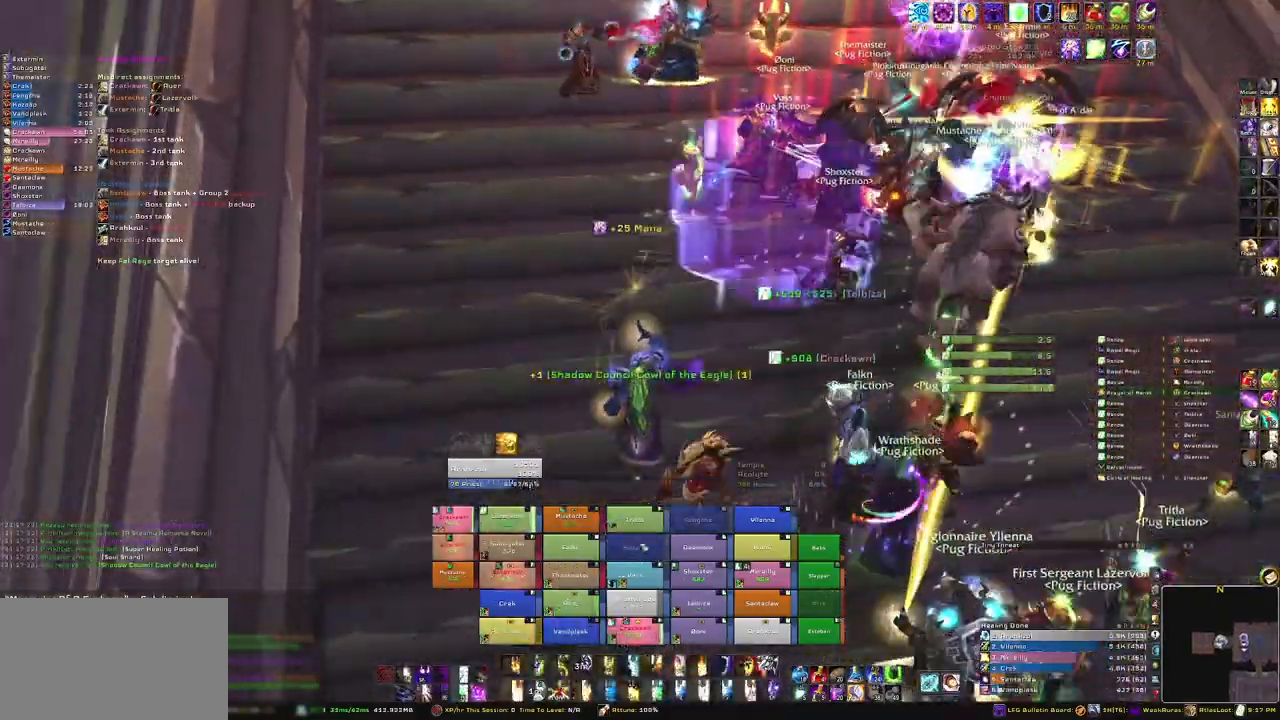
{"keys": [], "mouse": [], "events": [[367, "s", "up"]]}
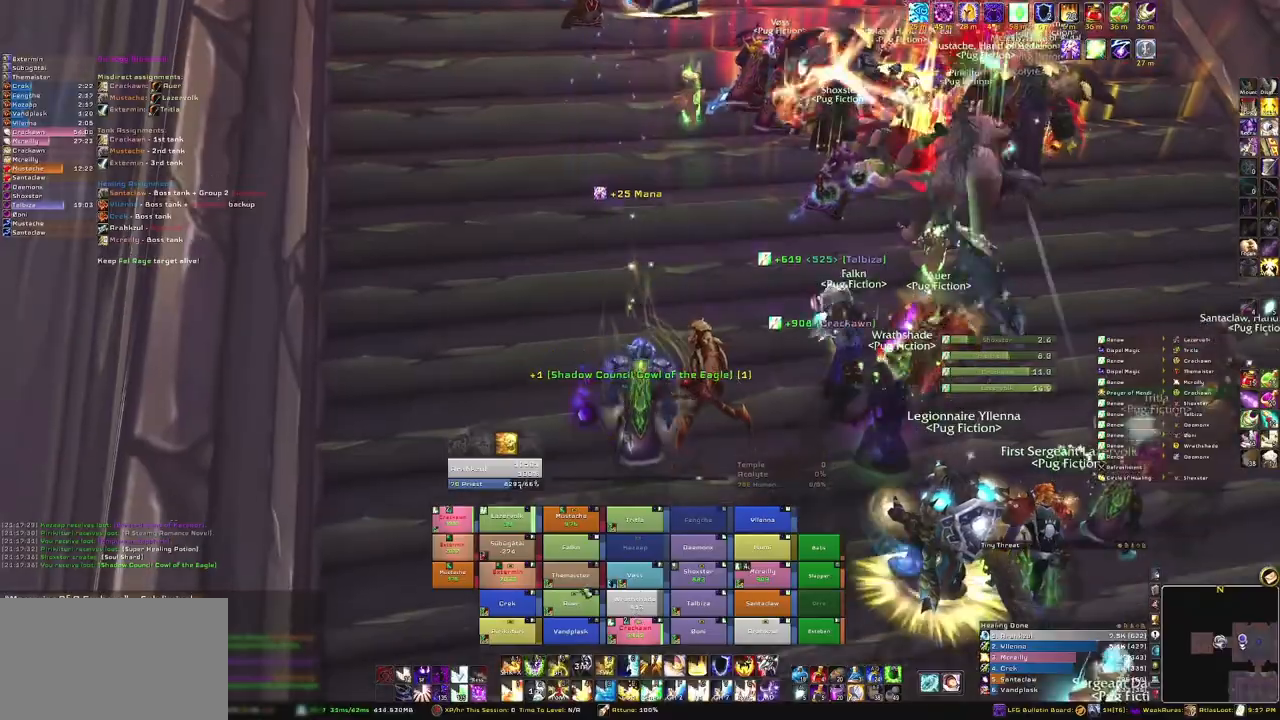
{"keys": ["r"], "mouse": [], "events": [[367, "r", "down"]]}
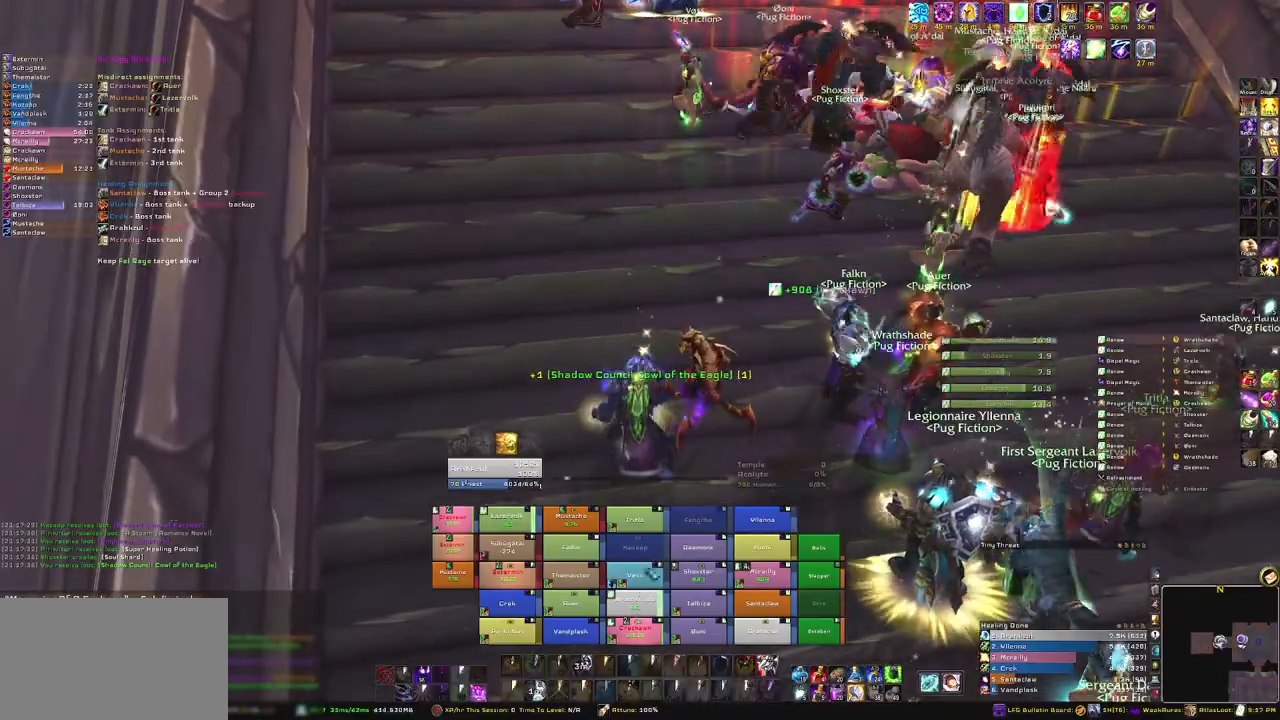
{"keys": ["s"], "mouse": [], "events": [[33, "r", "up"], [167, "mouse_right", "down"], [233, "d", "down"], [467, "d", "up"], [467, "s", "down"], [500, "mouse_right", "up"]]}
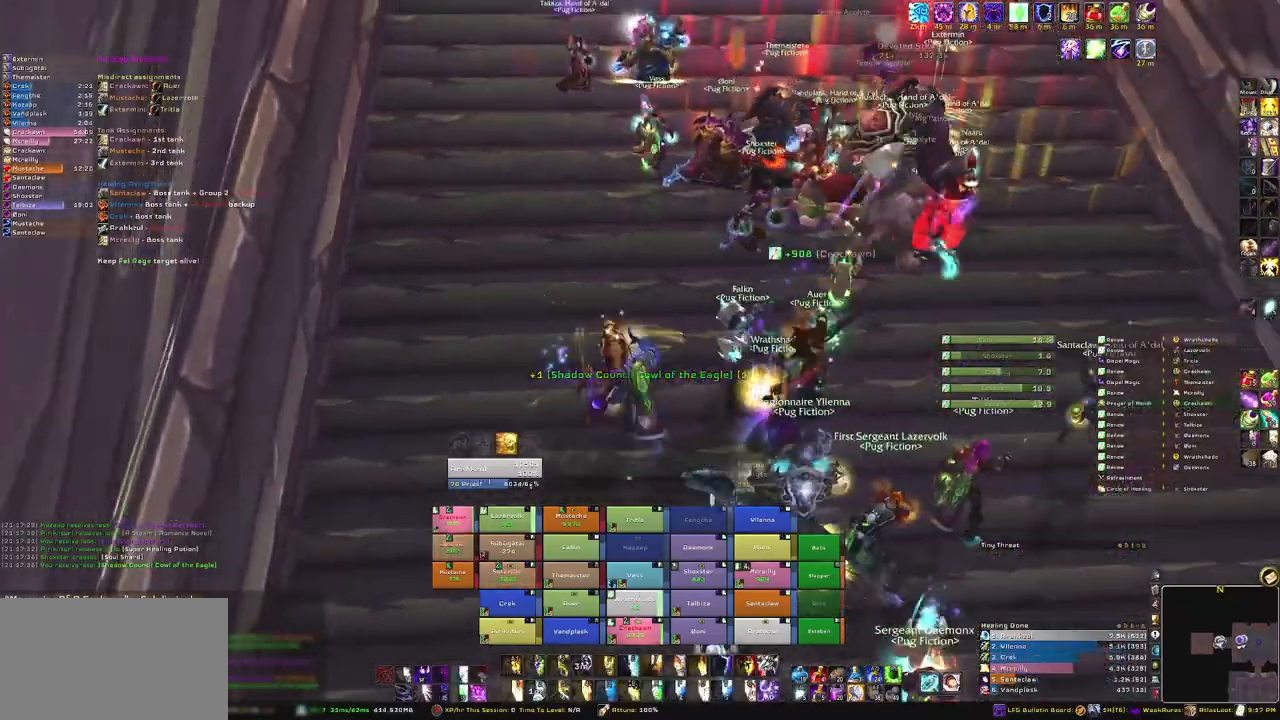
{"keys": [], "mouse": [], "events": [[134, "s", "up"]]}
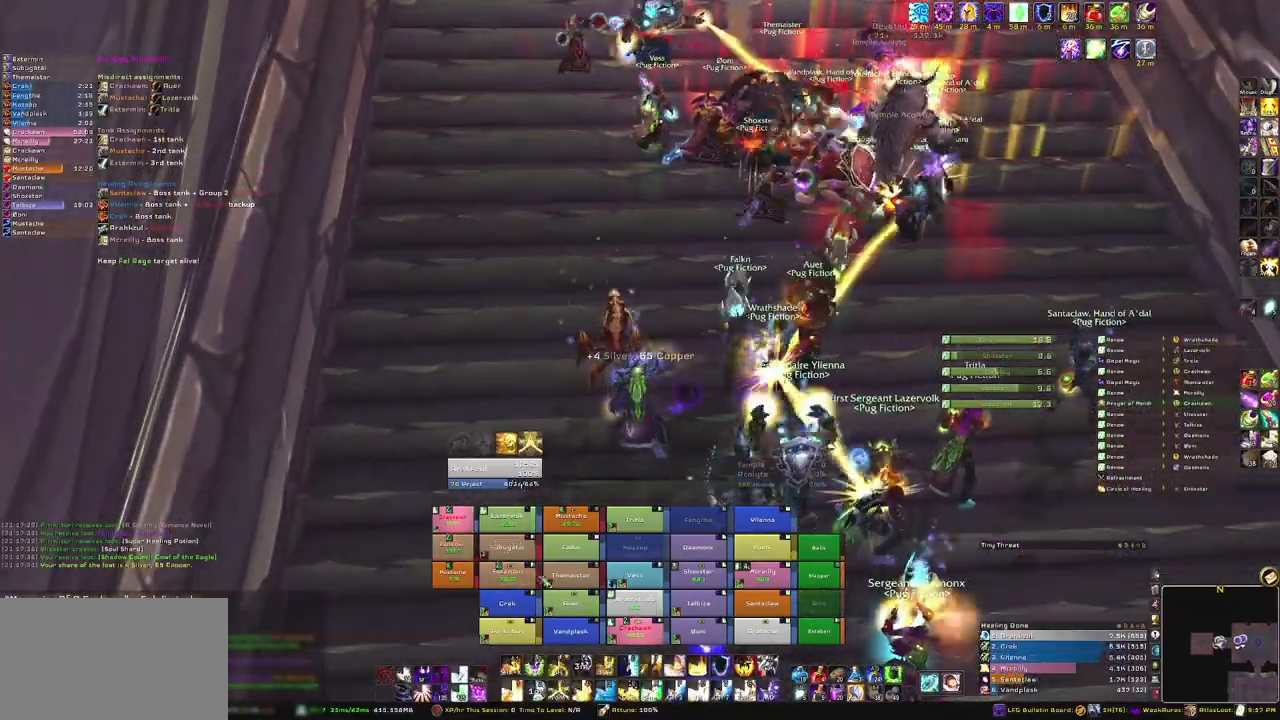
{"keys": ["r"], "mouse": [], "events": [[433, "r", "down"]]}
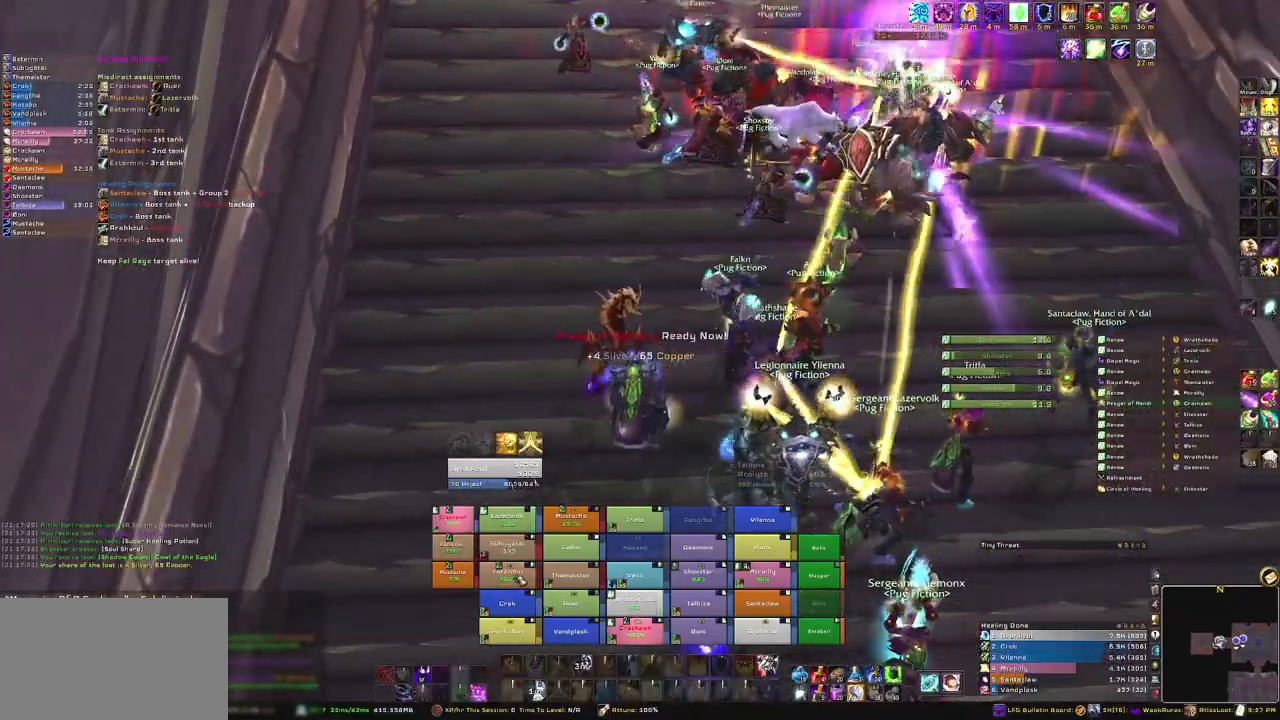
{"keys": ["w"], "mouse": ["right"], "events": [[134, "r", "up"], [267, "a", "down"], [267, "mouse_right", "down"], [401, "w", "down"], [501, "a", "up"]]}
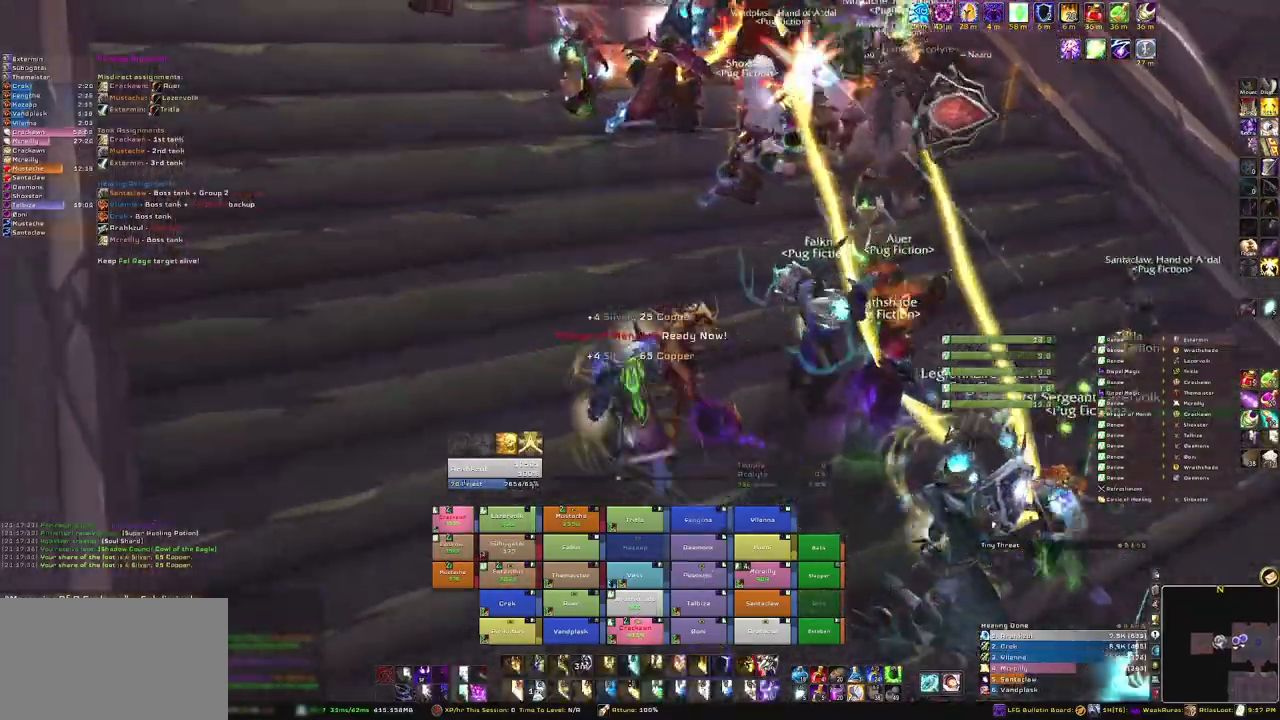
{"keys": [], "mouse": [], "events": [[33, "mouse_right", "up"], [133, "w", "up"]]}
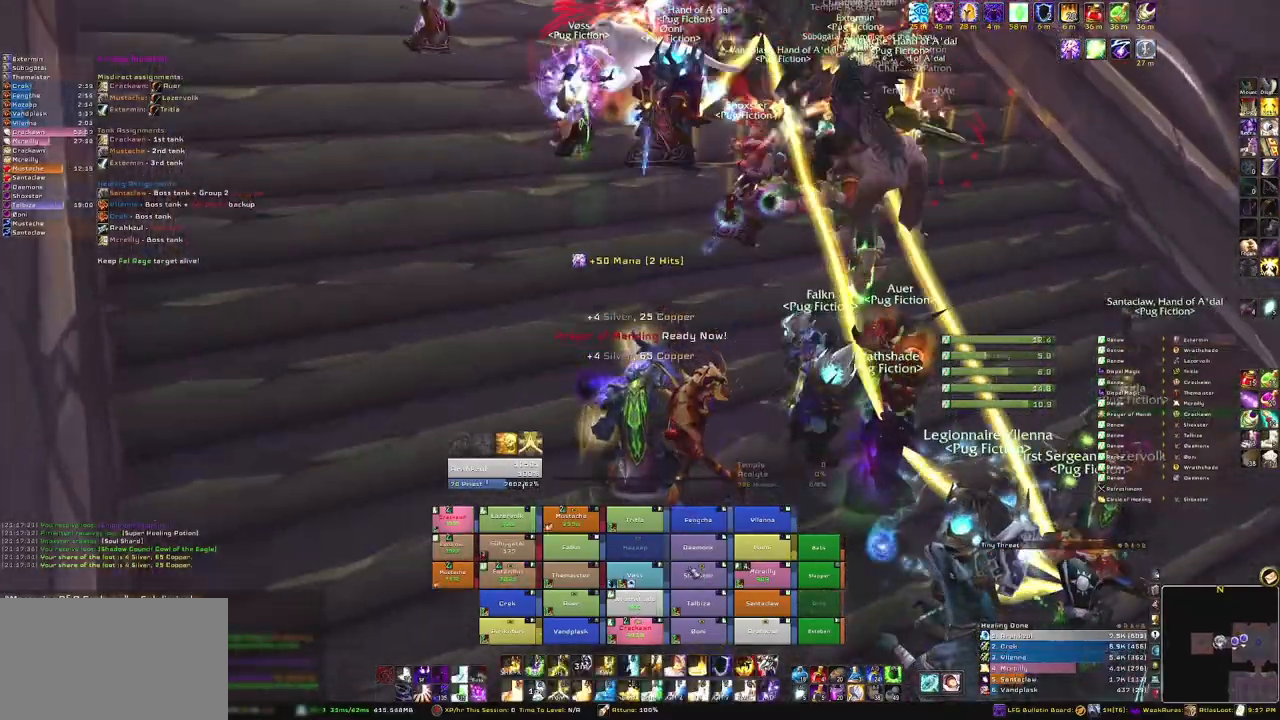
{"keys": ["d"], "mouse": ["right"], "events": [[200, "mouse_right", "down"], [501, "d", "down"]]}
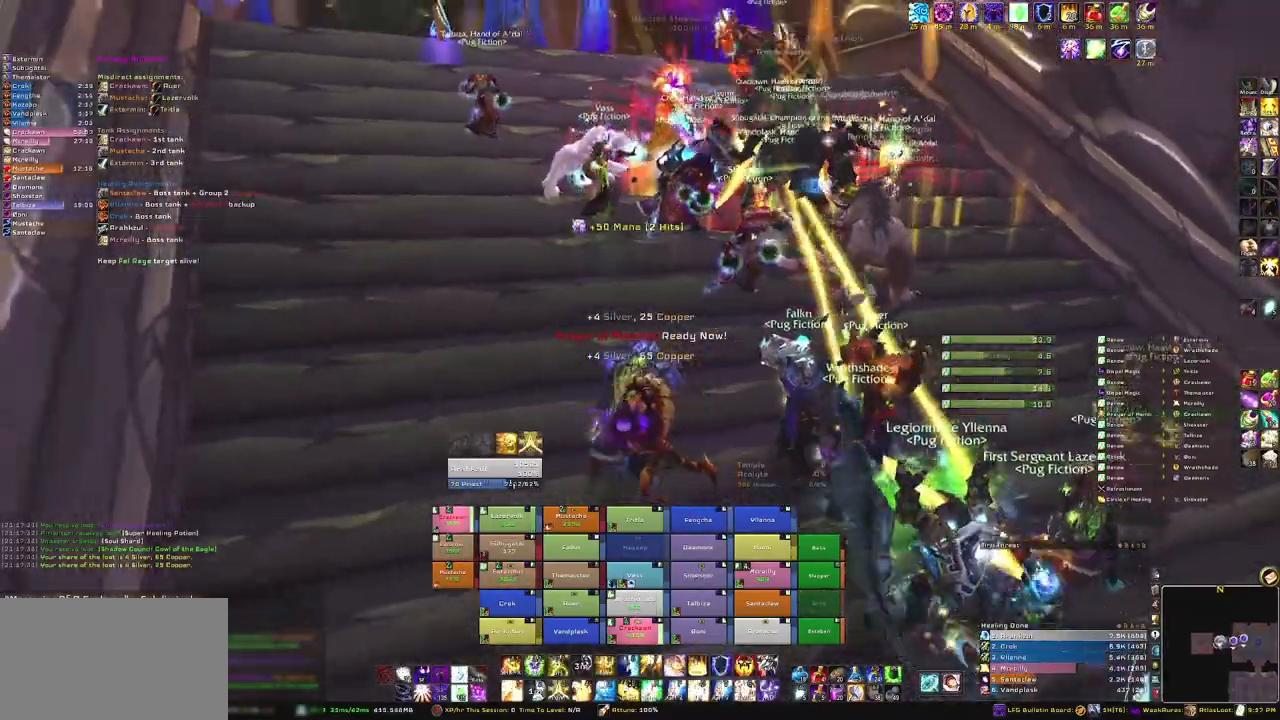
{"keys": ["d", "w"], "mouse": ["right"], "events": [[500, "w", "down"]]}
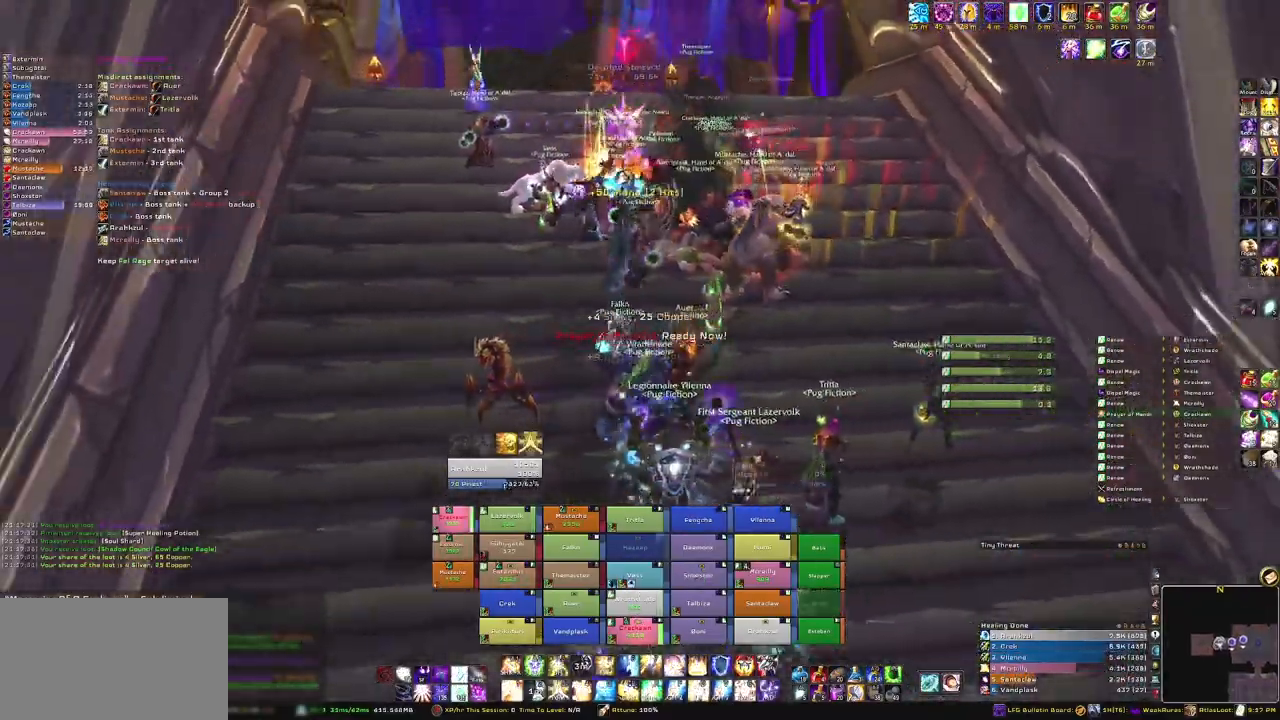
{"keys": [], "mouse": ["right"], "events": [[100, "d", "up"], [467, "w", "up"]]}